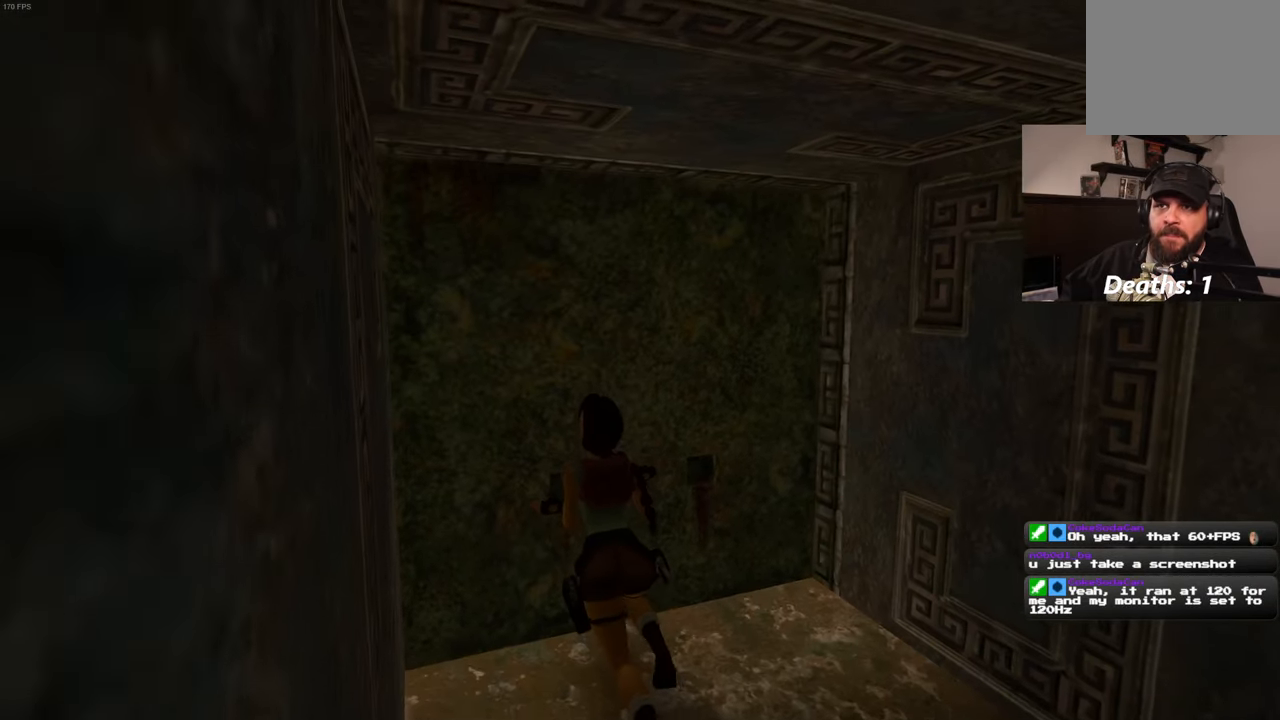
Gameplay with a controller (PlayStation layout); each line is a JSON object with the inputs held at the frame after it (dt_ms = milliseconds from this image to that frame). "events" lists button and stick changes between this image and that frame as [ms after this image, input, new state], when the widget could be followed in between. Not read: CROSS HOME L3 R2 R3.
{"dt_ms": 500, "buttons": [], "left_stick": "center", "right_stick": "center", "events": [[383, "L2", "down"], [466, "L2", "up"]]}
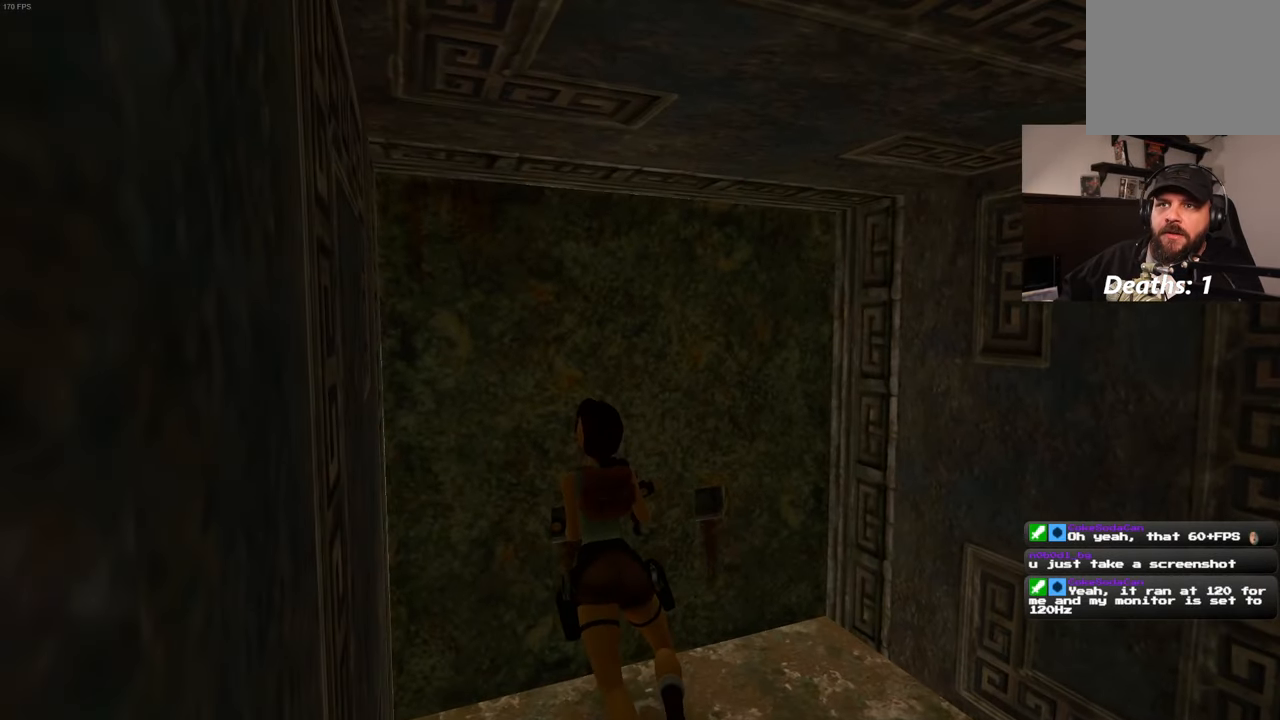
{"dt_ms": 1000, "buttons": [], "left_stick": "center", "right_stick": "center"}
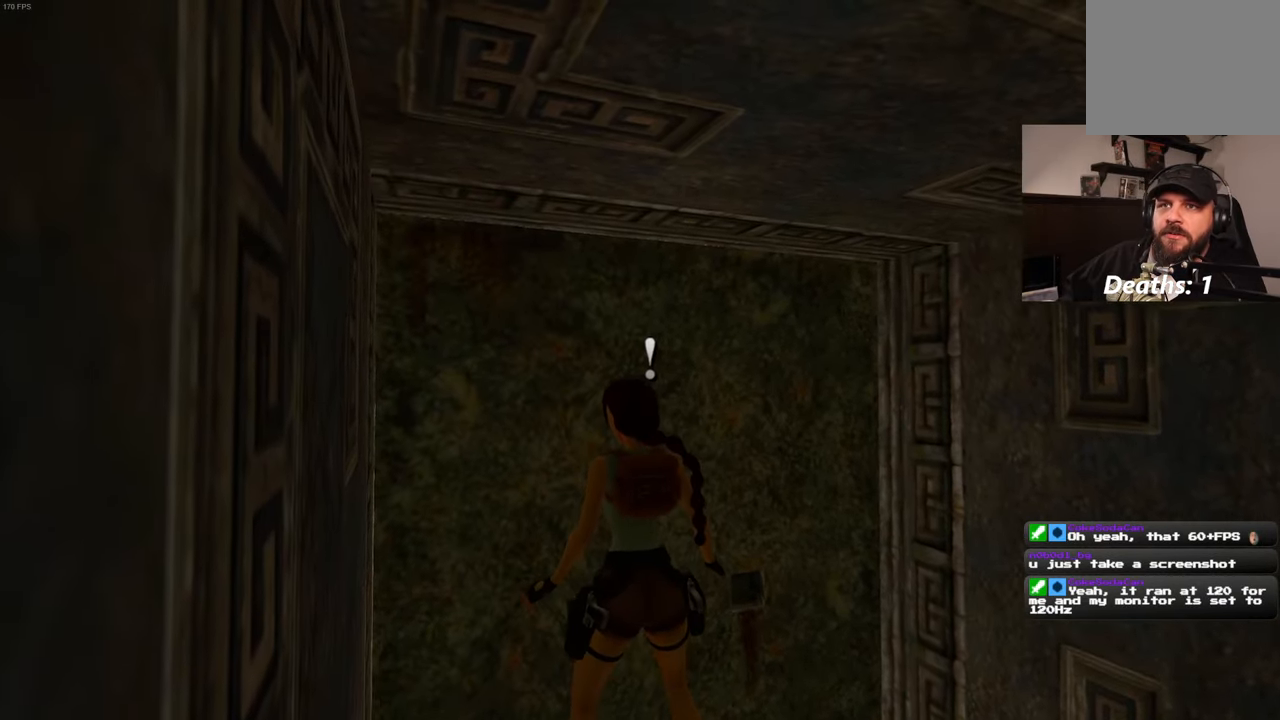
{"dt_ms": 500, "buttons": [], "left_stick": "center", "right_stick": "center", "events": []}
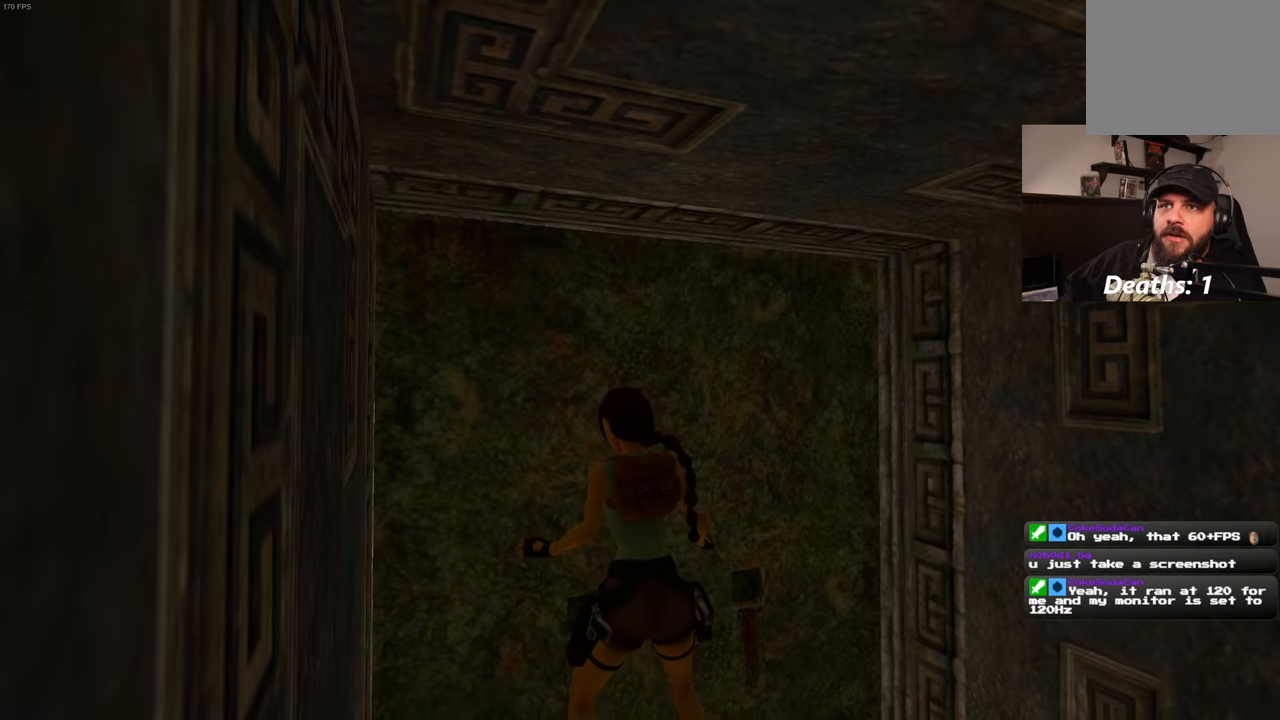
{"dt_ms": 500, "buttons": [], "left_stick": "center", "right_stick": "center", "events": []}
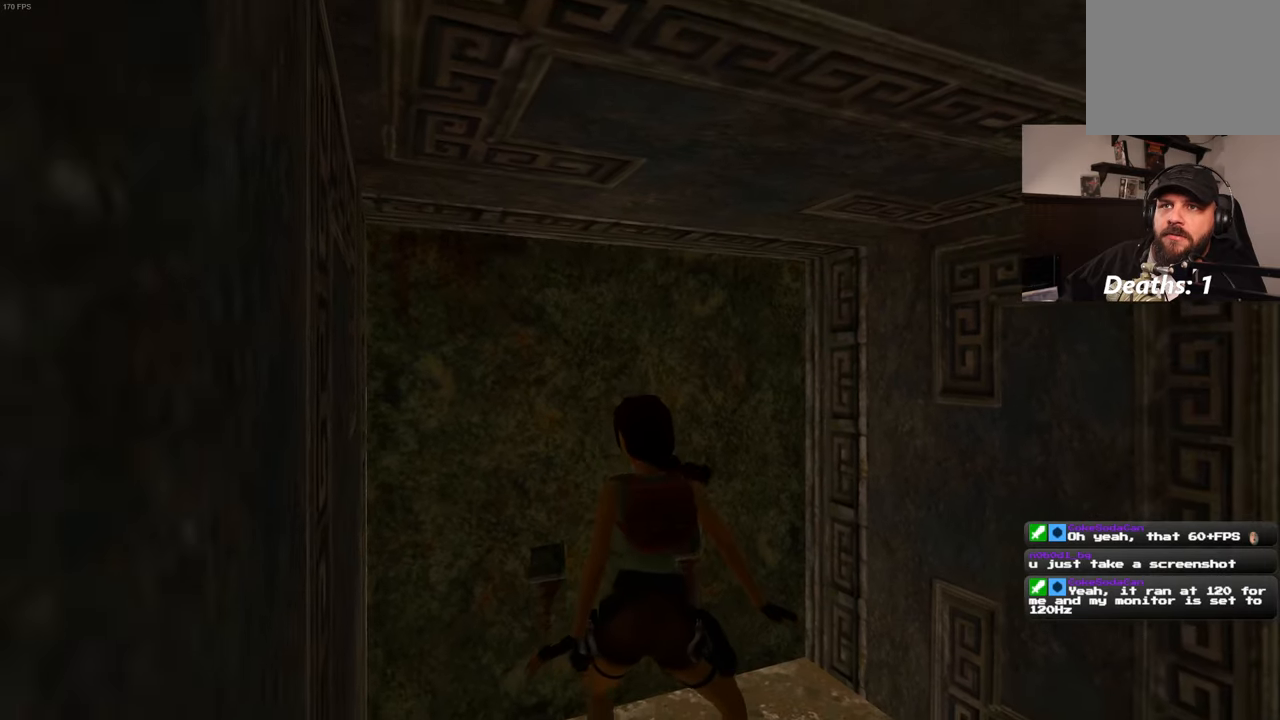
{"dt_ms": 500, "buttons": [], "left_stick": "center", "right_stick": "center", "events": []}
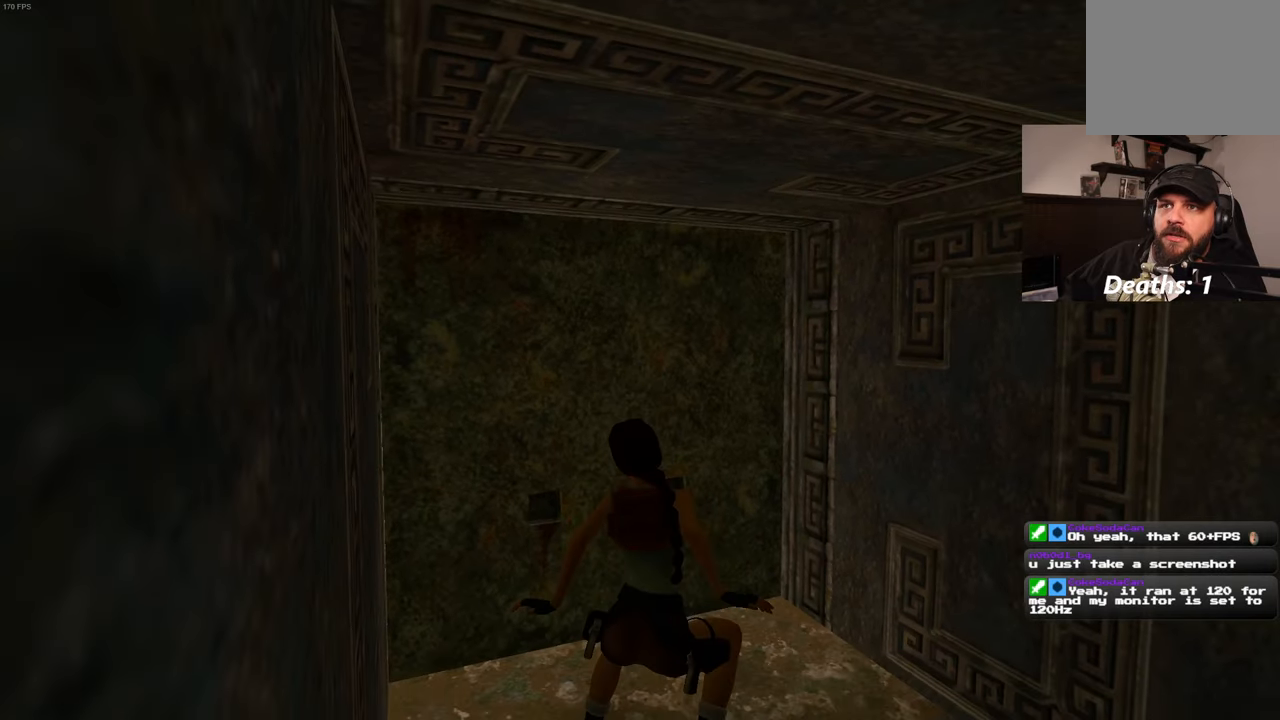
{"dt_ms": 500, "buttons": [], "left_stick": "center", "right_stick": "center", "events": []}
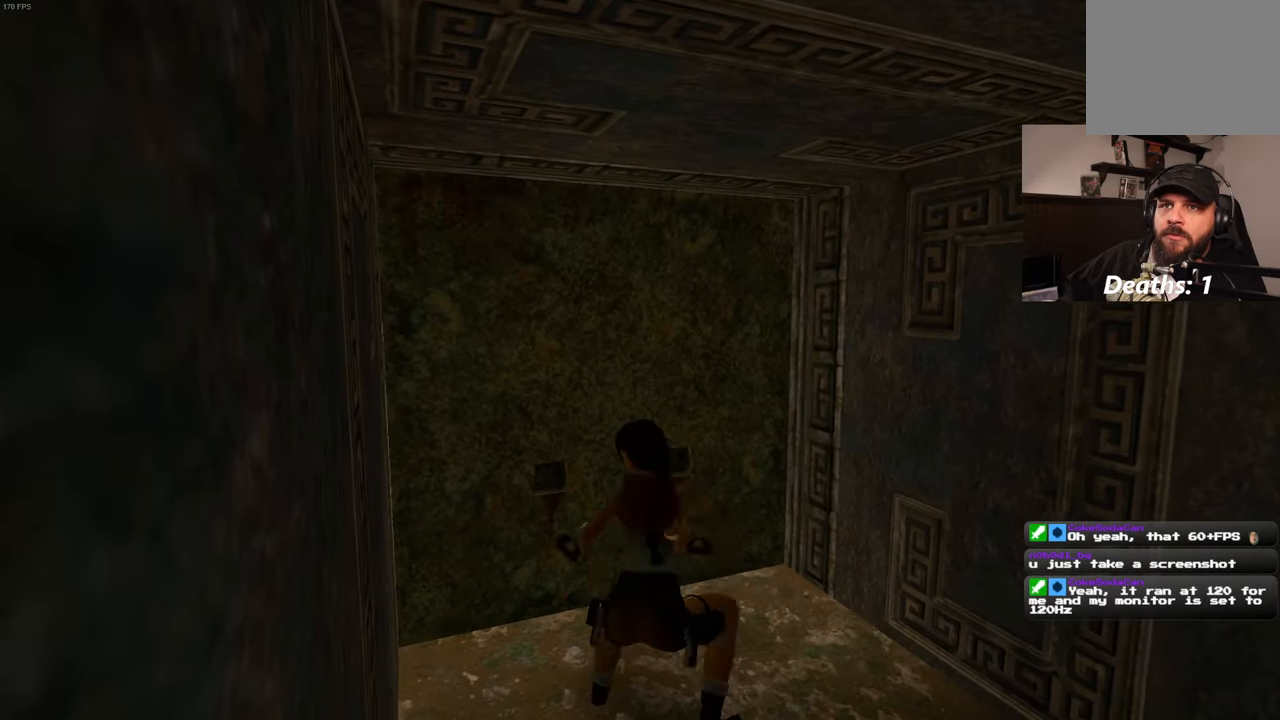
{"dt_ms": 500, "buttons": [], "left_stick": "center", "right_stick": "center", "events": []}
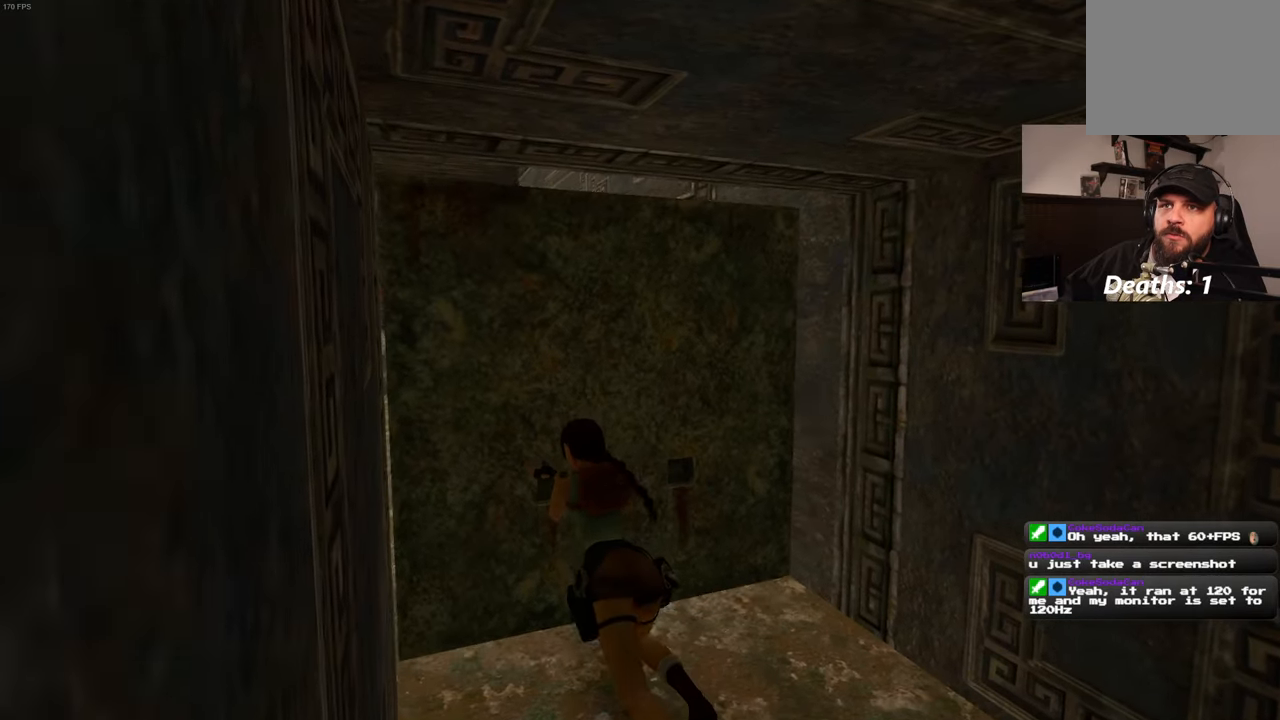
{"dt_ms": 500, "buttons": [], "left_stick": "center", "right_stick": "center", "events": []}
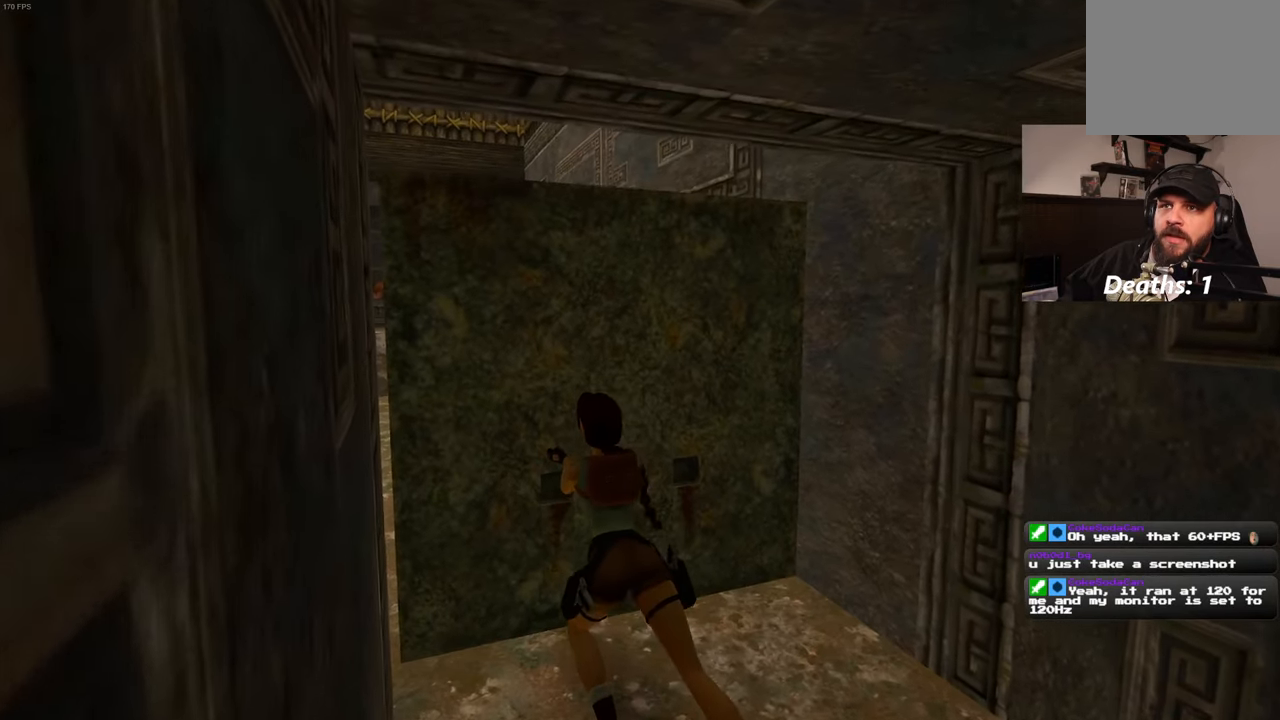
{"dt_ms": 500, "buttons": [], "left_stick": "center", "right_stick": "center", "events": [[33, "L2", "down"], [100, "L2", "up"]]}
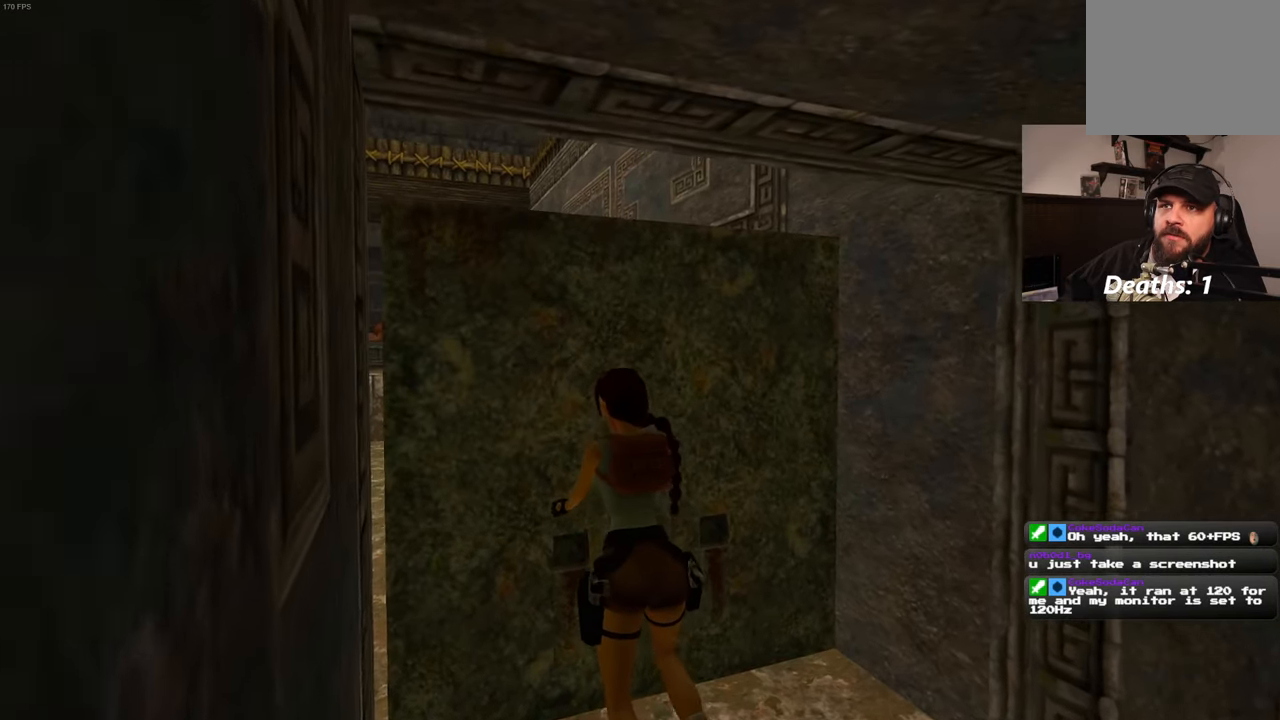
{"dt_ms": 500, "buttons": [], "left_stick": "center", "right_stick": "center", "events": []}
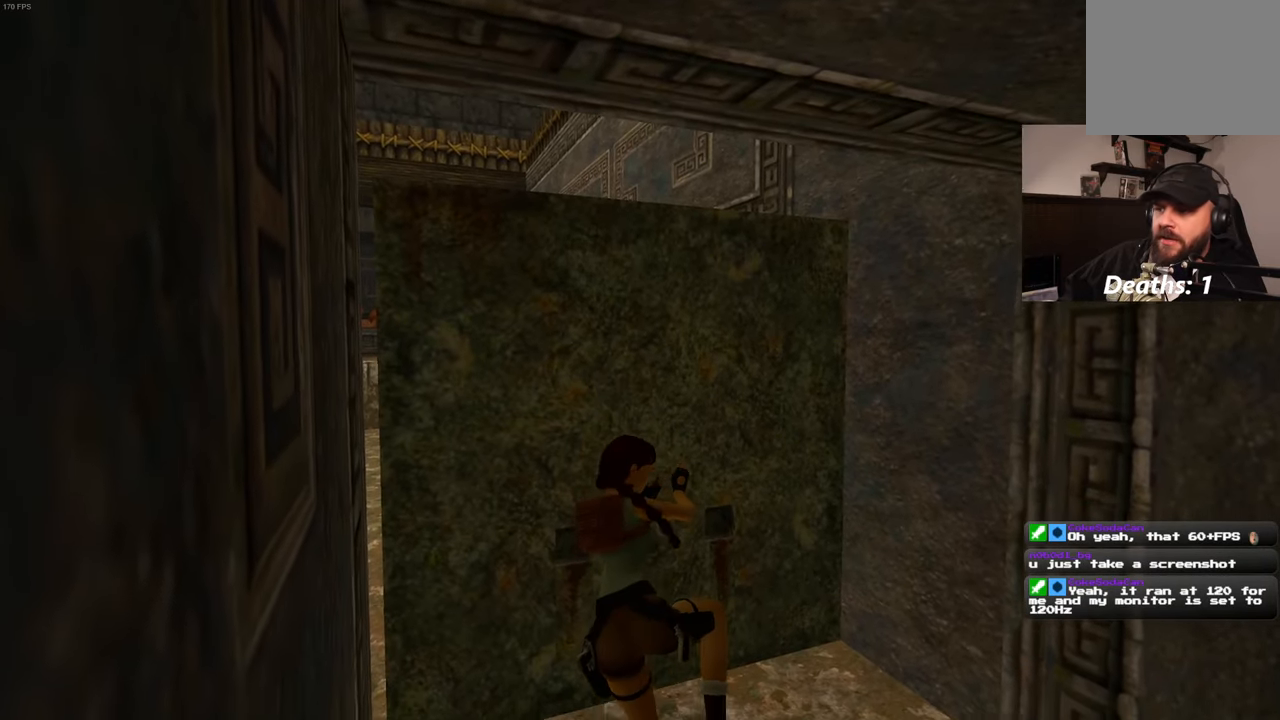
{"dt_ms": 500, "buttons": [], "left_stick": "center", "right_stick": "center", "events": []}
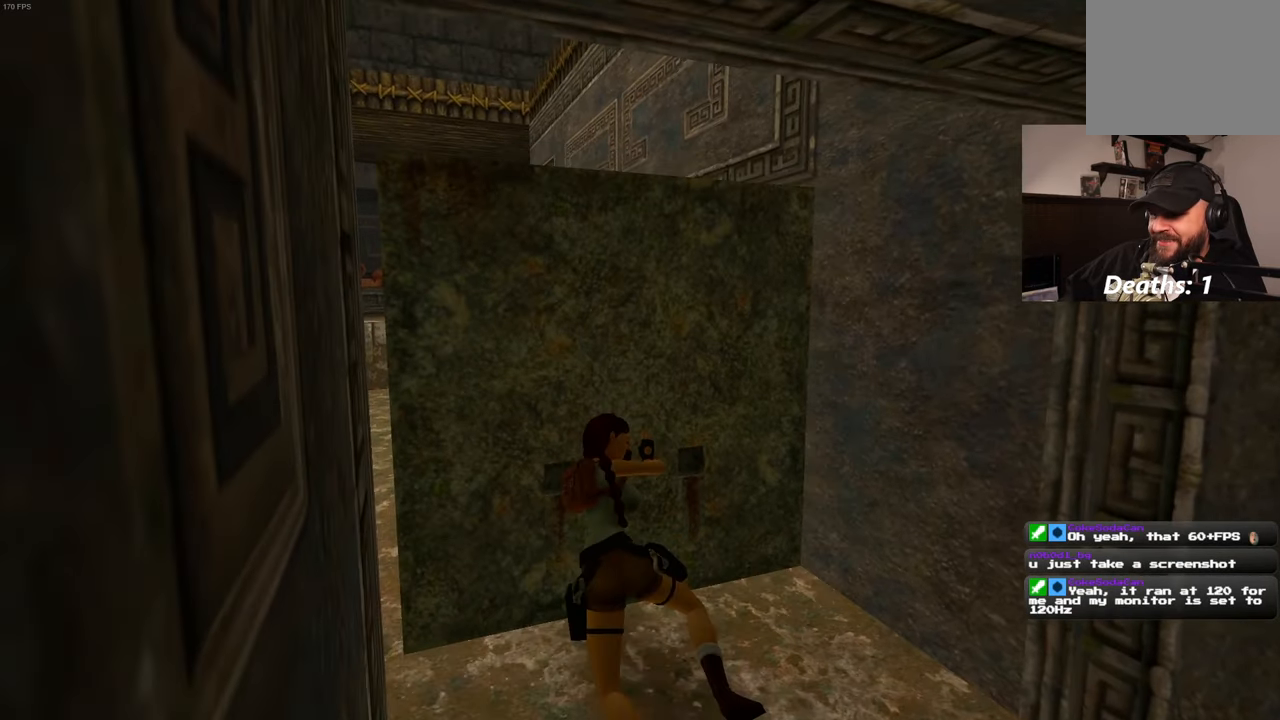
{"dt_ms": 500, "buttons": [], "left_stick": "center", "right_stick": "center", "events": []}
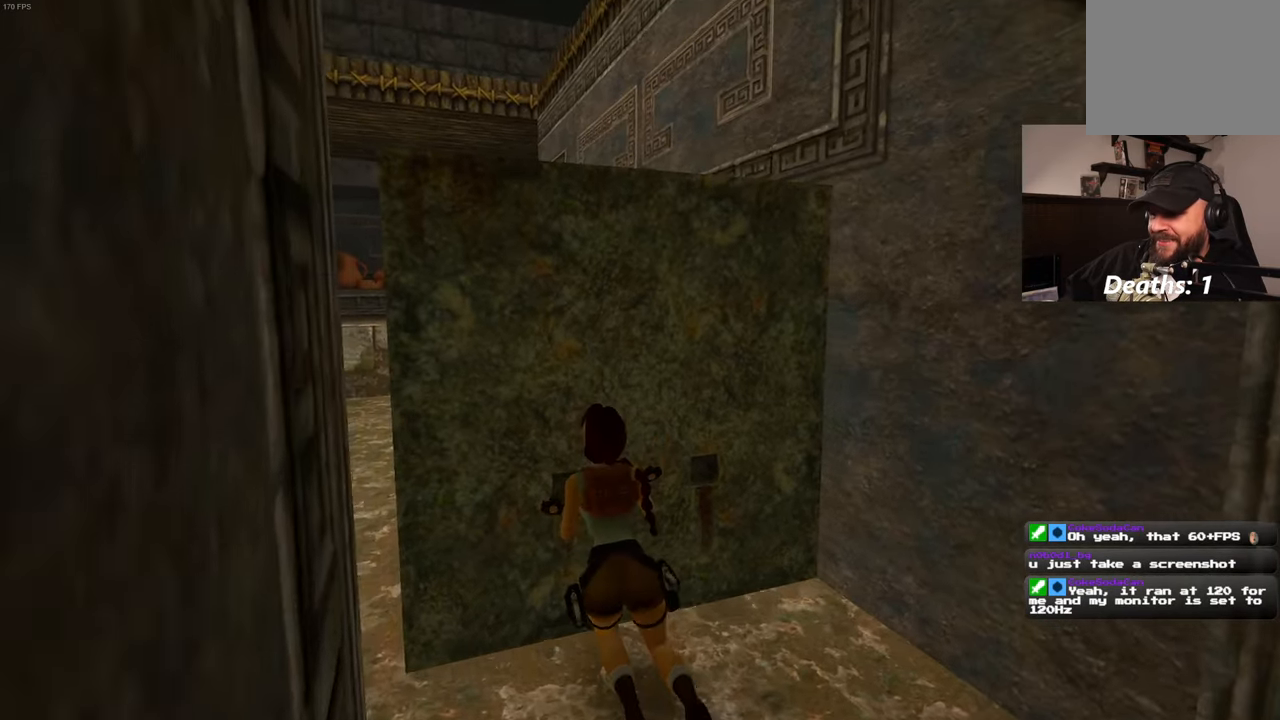
{"dt_ms": 500, "buttons": [], "left_stick": "center", "right_stick": "left", "events": [[434, "right_stick", "left"]]}
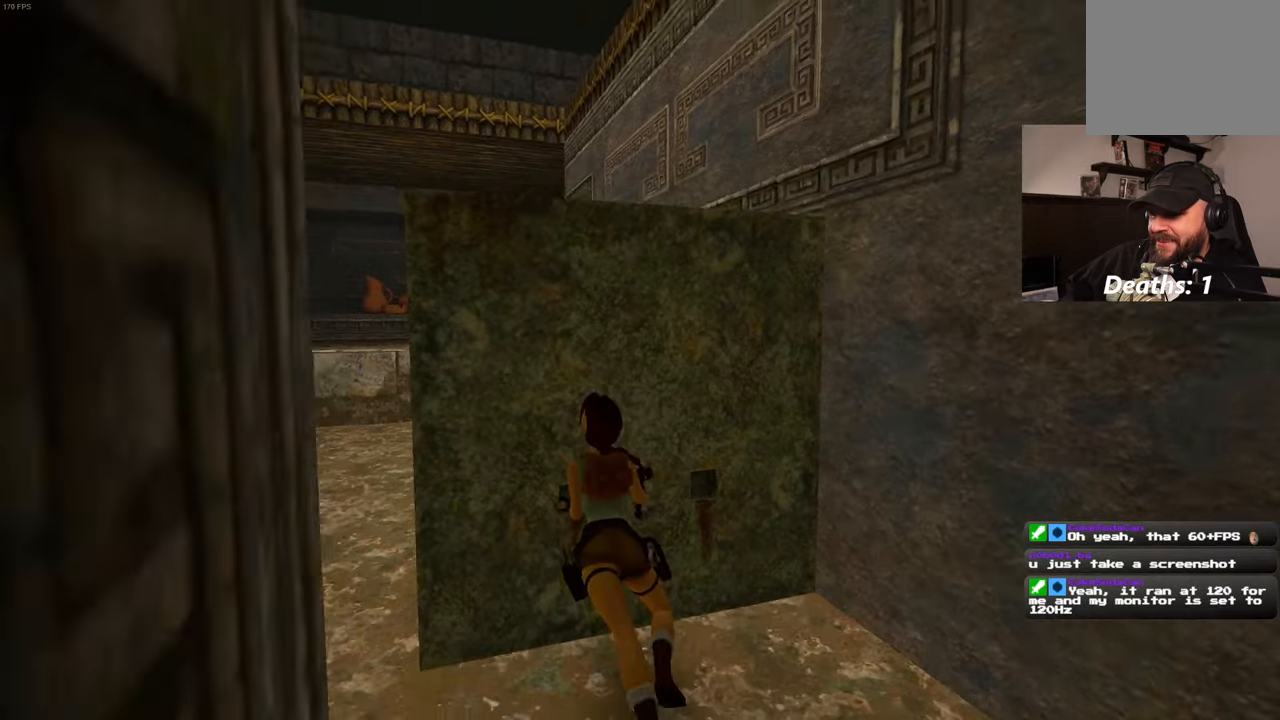
{"dt_ms": 500, "buttons": [], "left_stick": "center", "right_stick": "center", "events": [[250, "right_stick", "center"]]}
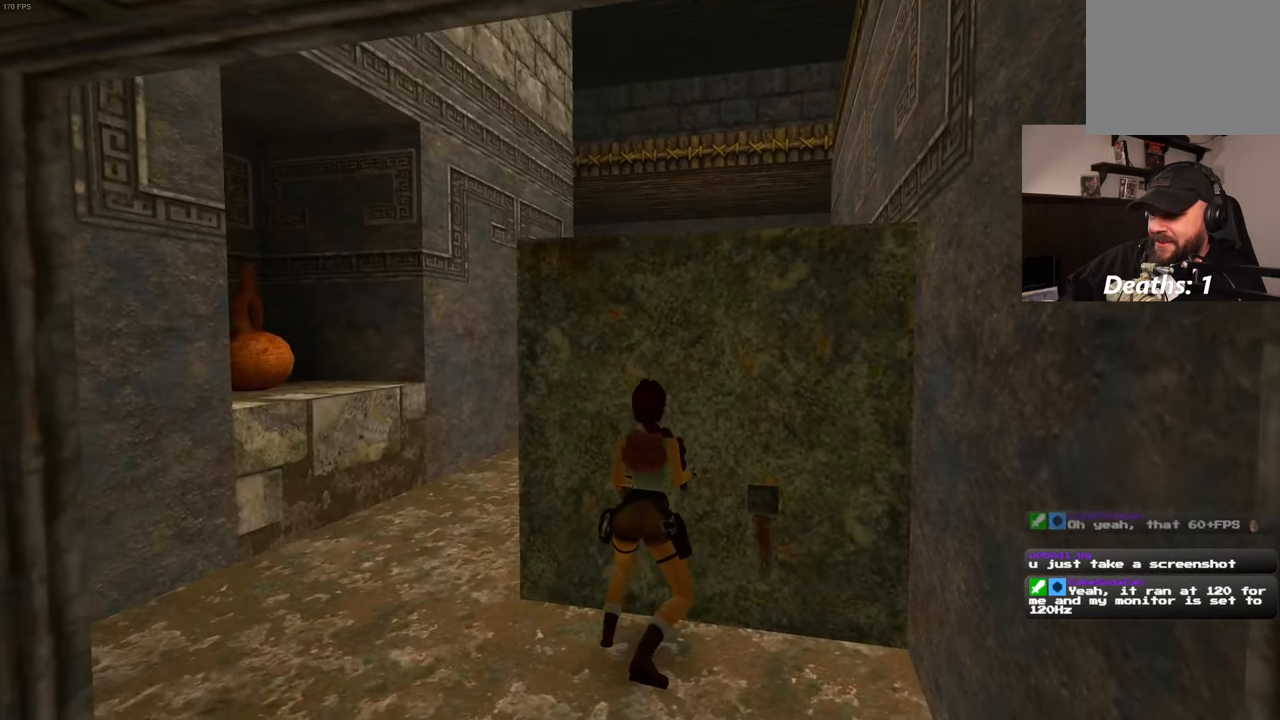
{"dt_ms": 500, "buttons": [], "left_stick": "up-left", "right_stick": "center", "events": [[117, "right_stick", "left"], [267, "left_stick", "left"], [267, "right_stick", "center"], [417, "left_stick", "up-left"]]}
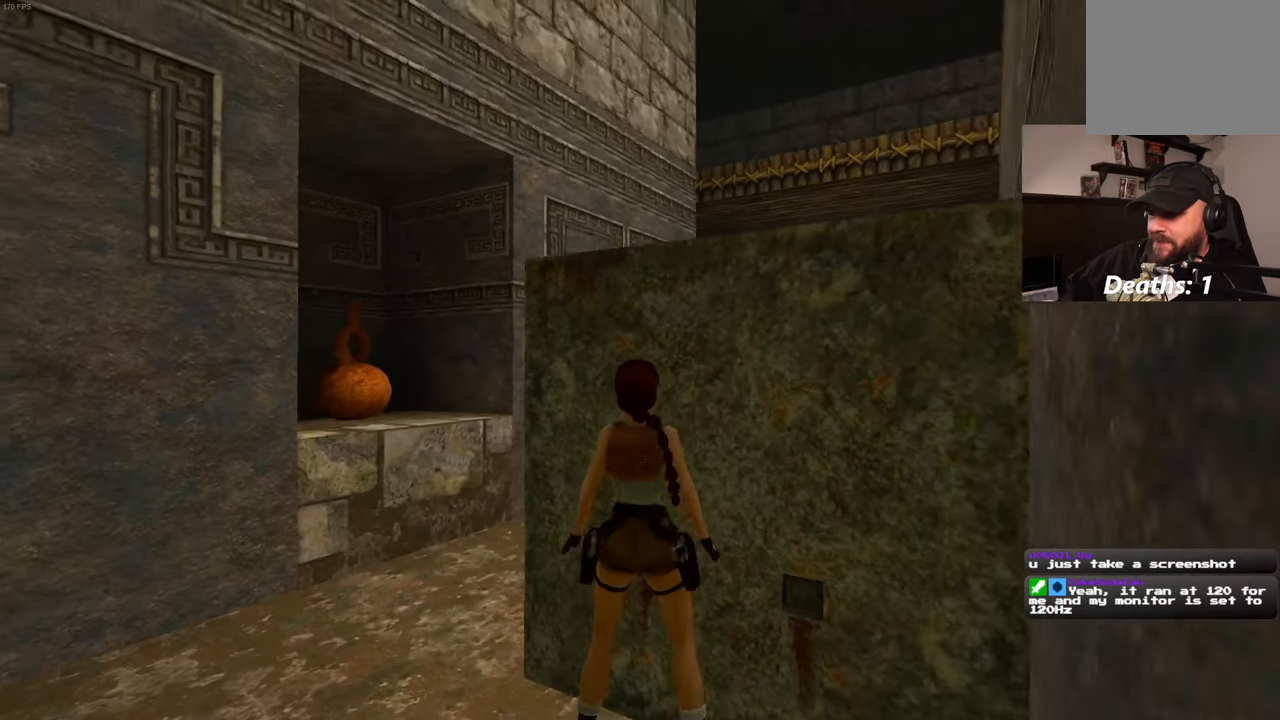
{"dt_ms": 500, "buttons": [], "left_stick": "up", "right_stick": "right", "events": [[100, "right_stick", "right"], [300, "right_stick", "center"], [334, "left_stick", "up"], [450, "right_stick", "right"]]}
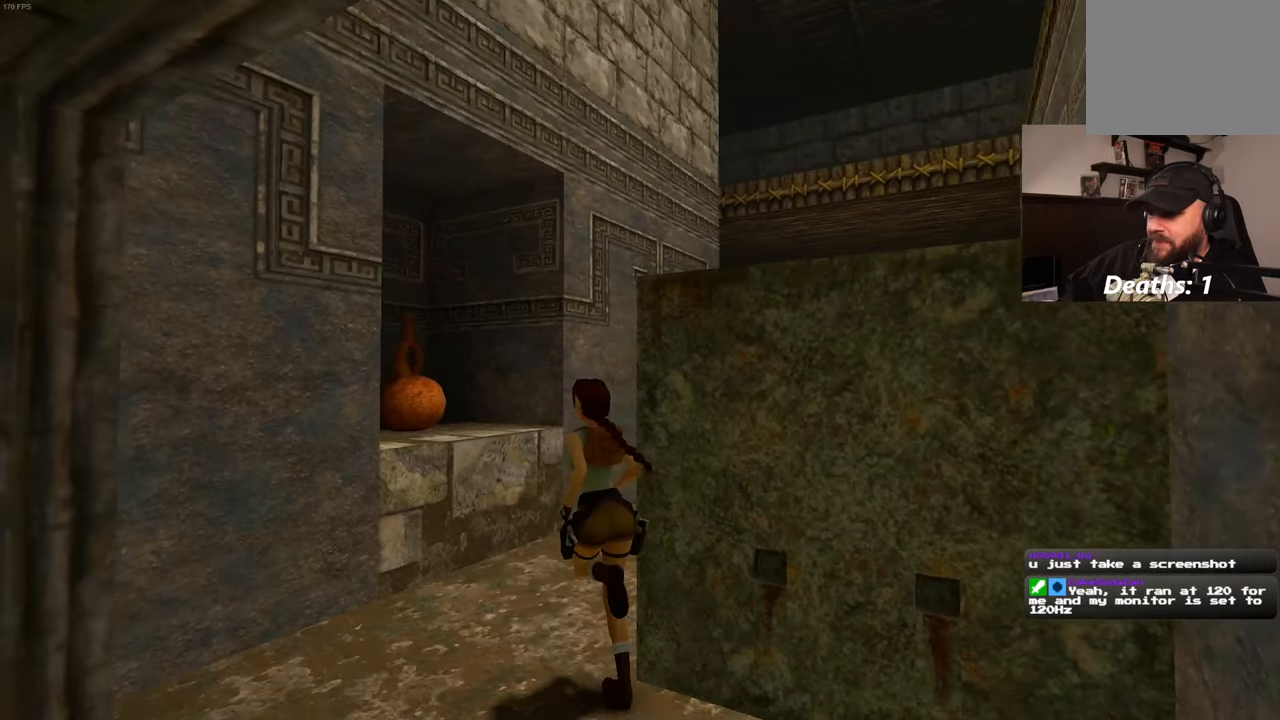
{"dt_ms": 500, "buttons": [], "left_stick": "up", "right_stick": "center", "events": [[167, "right_stick", "center"]]}
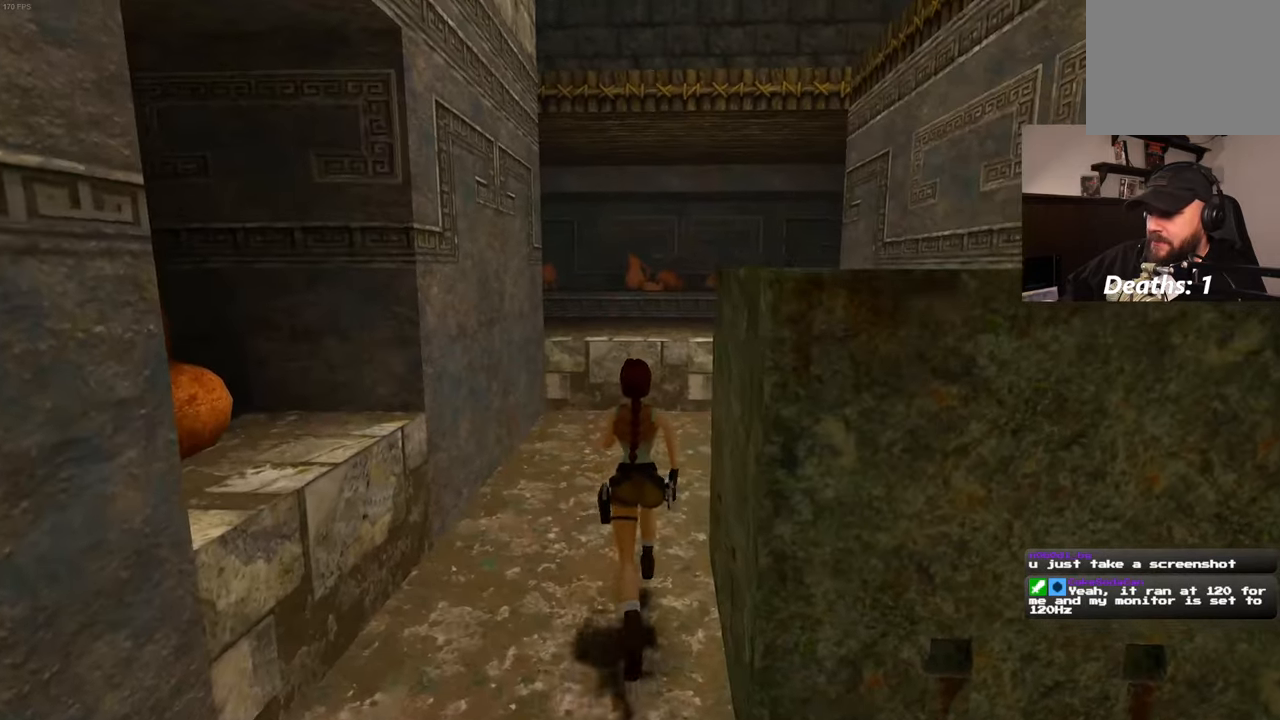
{"dt_ms": 500, "buttons": [], "left_stick": "up", "right_stick": "center", "events": []}
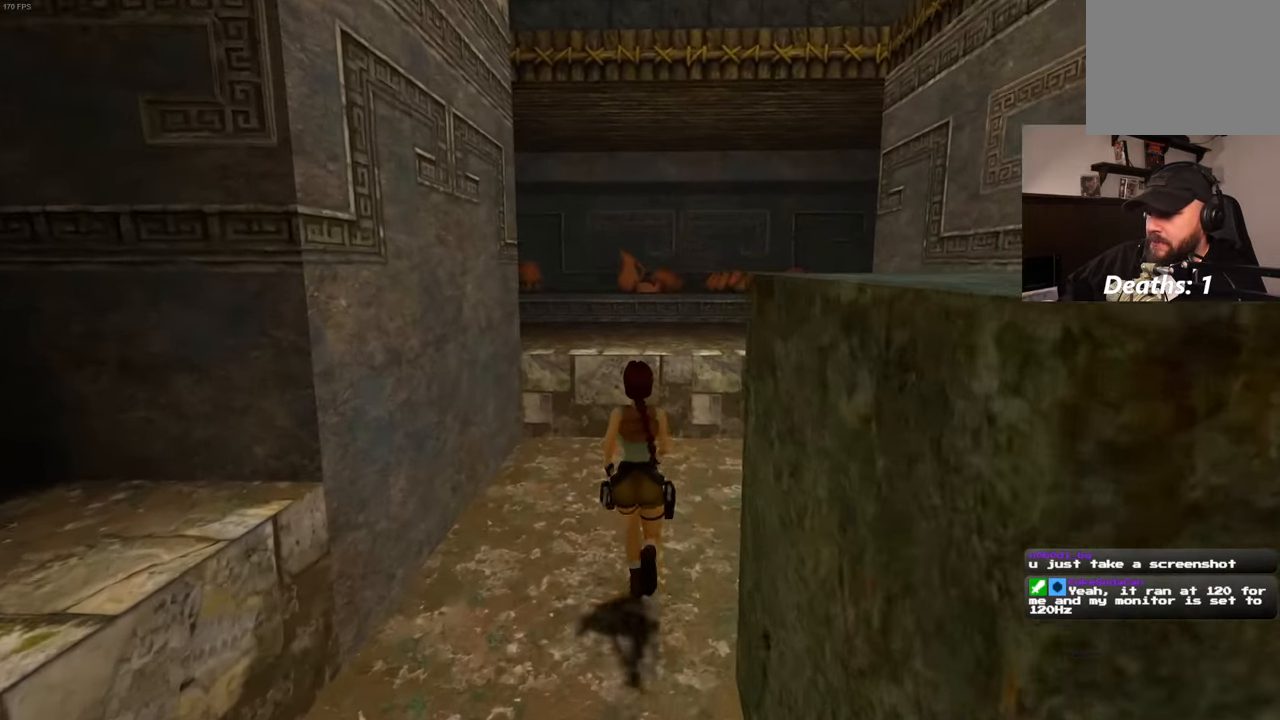
{"dt_ms": 500, "buttons": [], "left_stick": "up", "right_stick": "center", "events": [[50, "SQUARE", "down"], [217, "START", "down"], [267, "START", "up"], [450, "SQUARE", "up"]]}
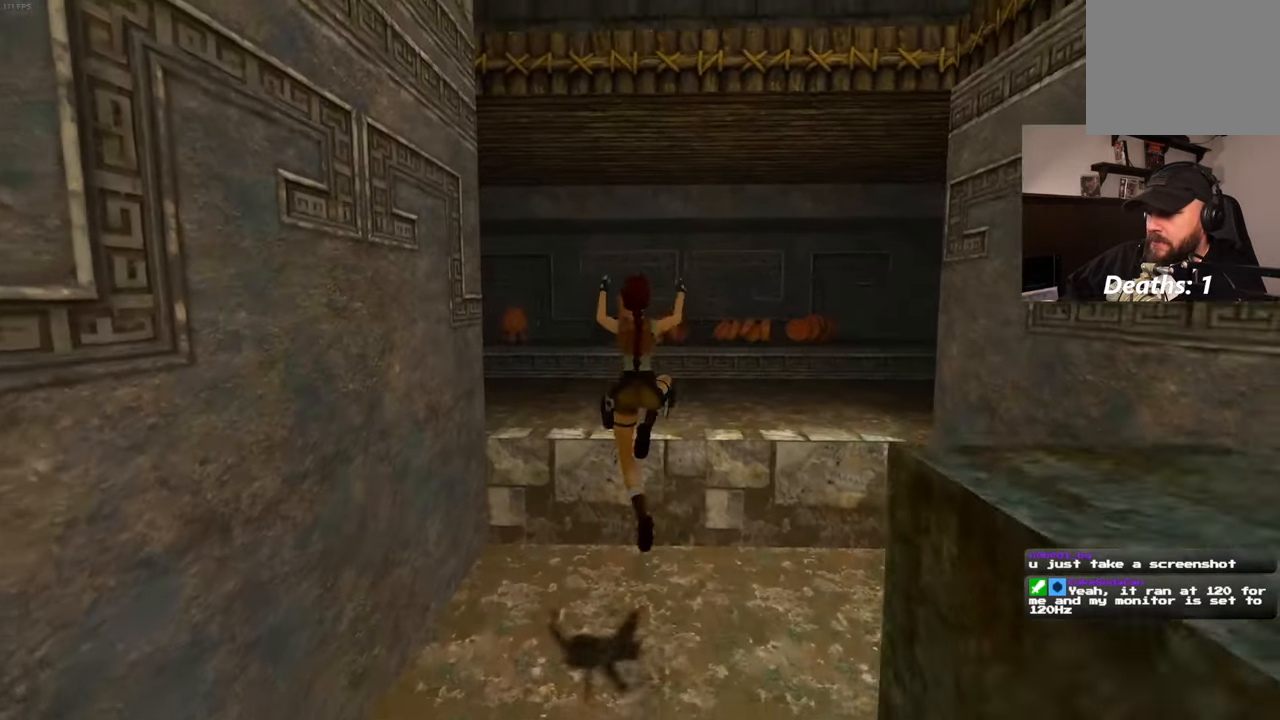
{"dt_ms": 500, "buttons": [], "left_stick": "up-right", "right_stick": "left", "events": [[134, "left_stick", "up-left"], [234, "right_stick", "left"], [450, "left_stick", "up-right"]]}
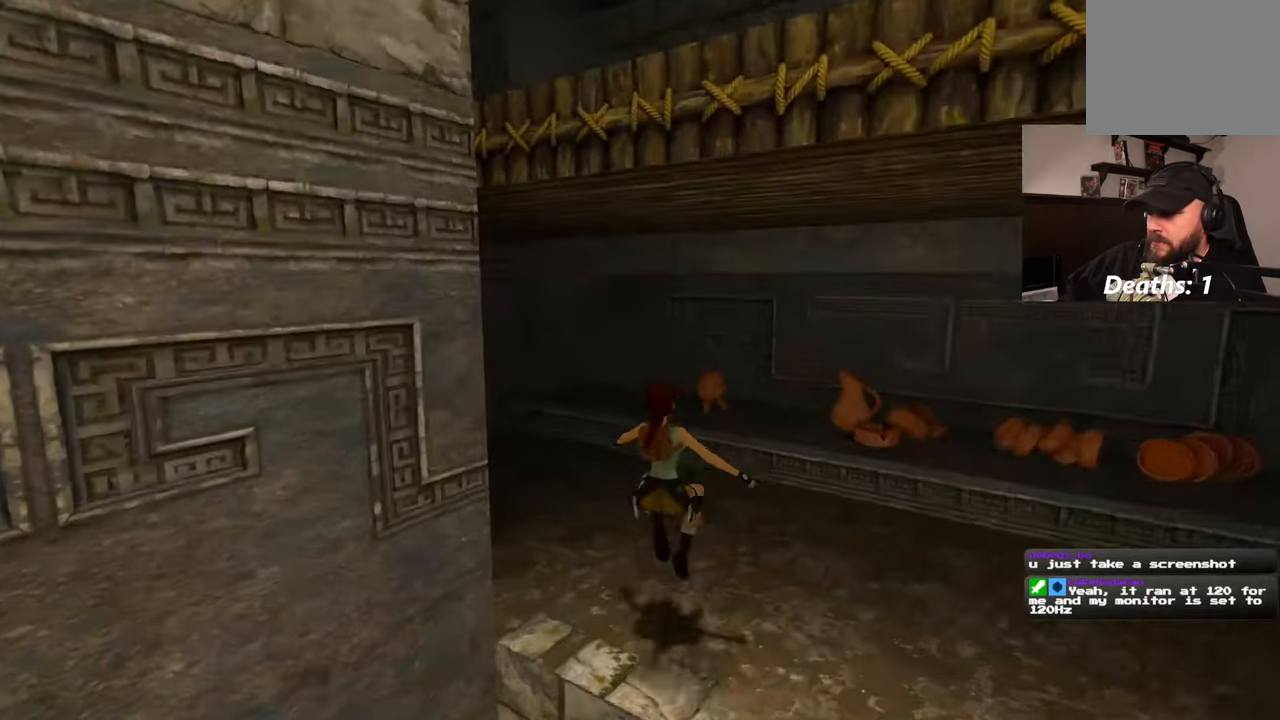
{"dt_ms": 500, "buttons": [], "left_stick": "down-left", "right_stick": "left", "events": [[200, "left_stick", "down-right"], [450, "left_stick", "down-left"]]}
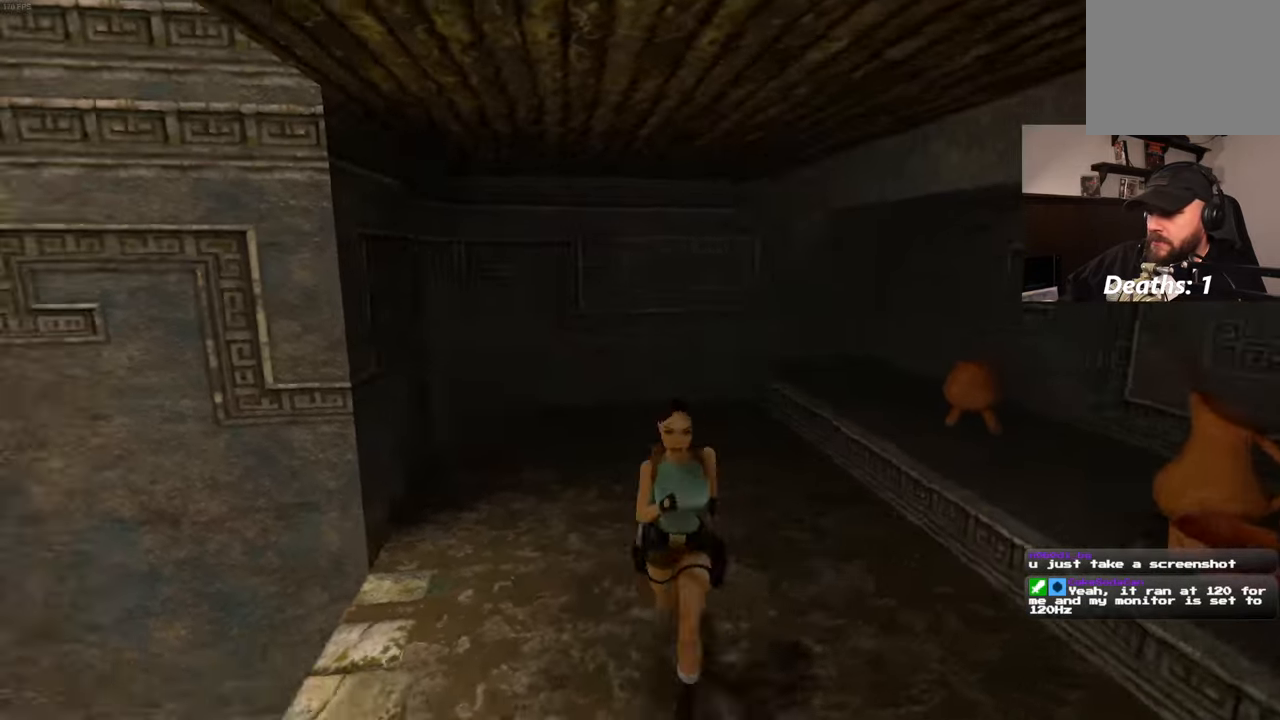
{"dt_ms": 500, "buttons": [], "left_stick": "center", "right_stick": "up", "events": [[50, "right_stick", "up-left"], [134, "left_stick", "center"], [284, "right_stick", "center"], [450, "right_stick", "up"]]}
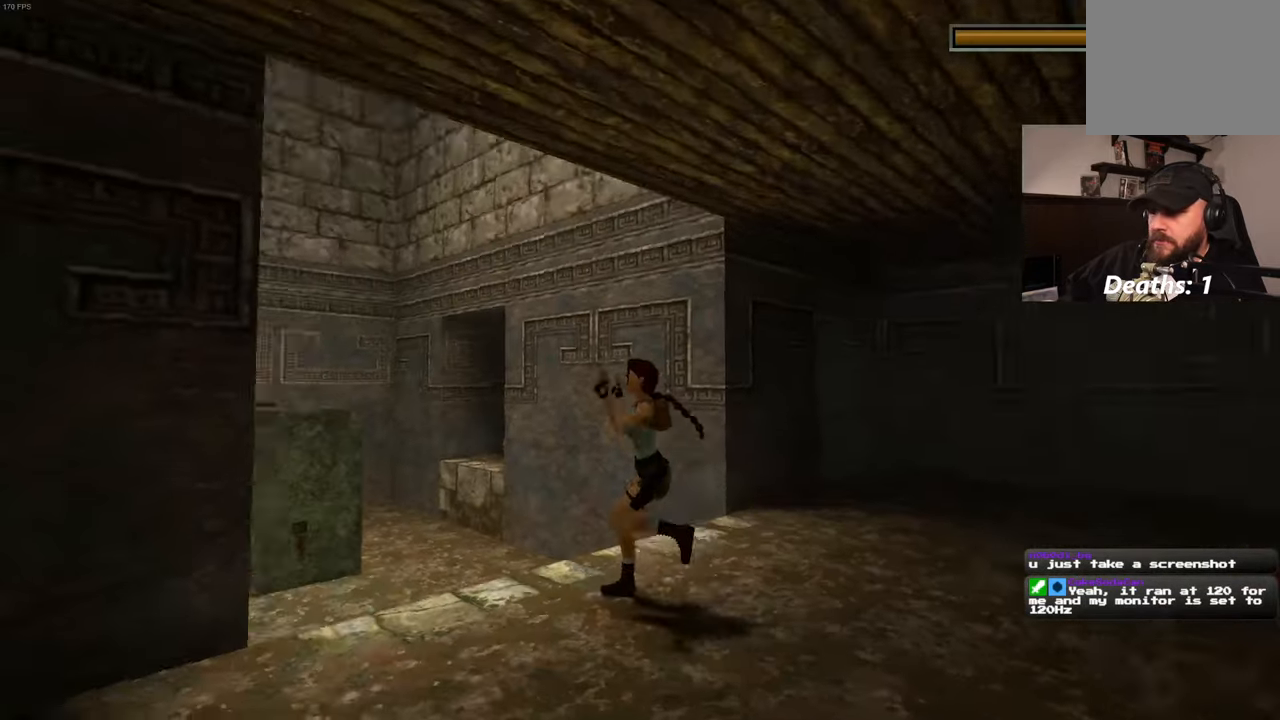
{"dt_ms": 500, "buttons": [], "left_stick": "center", "right_stick": "center", "events": [[350, "right_stick", "center"]]}
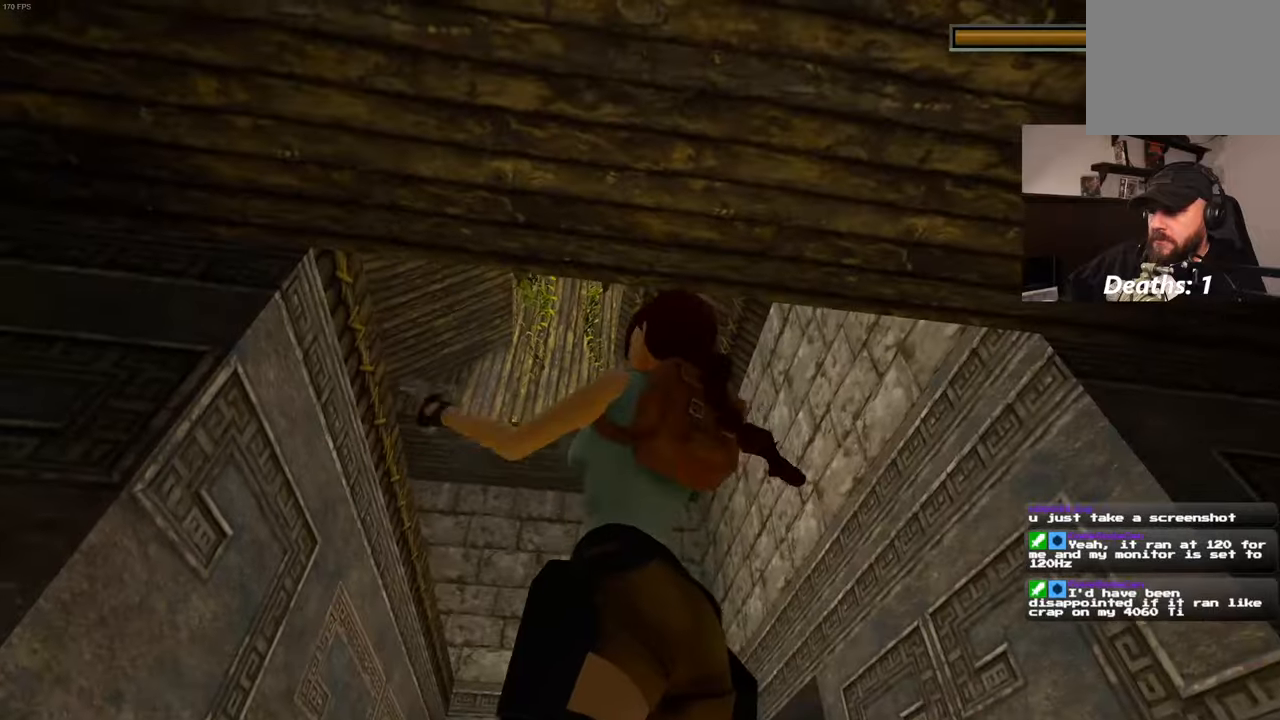
{"dt_ms": 500, "buttons": [], "left_stick": "right", "right_stick": "center", "events": [[416, "left_stick", "right"]]}
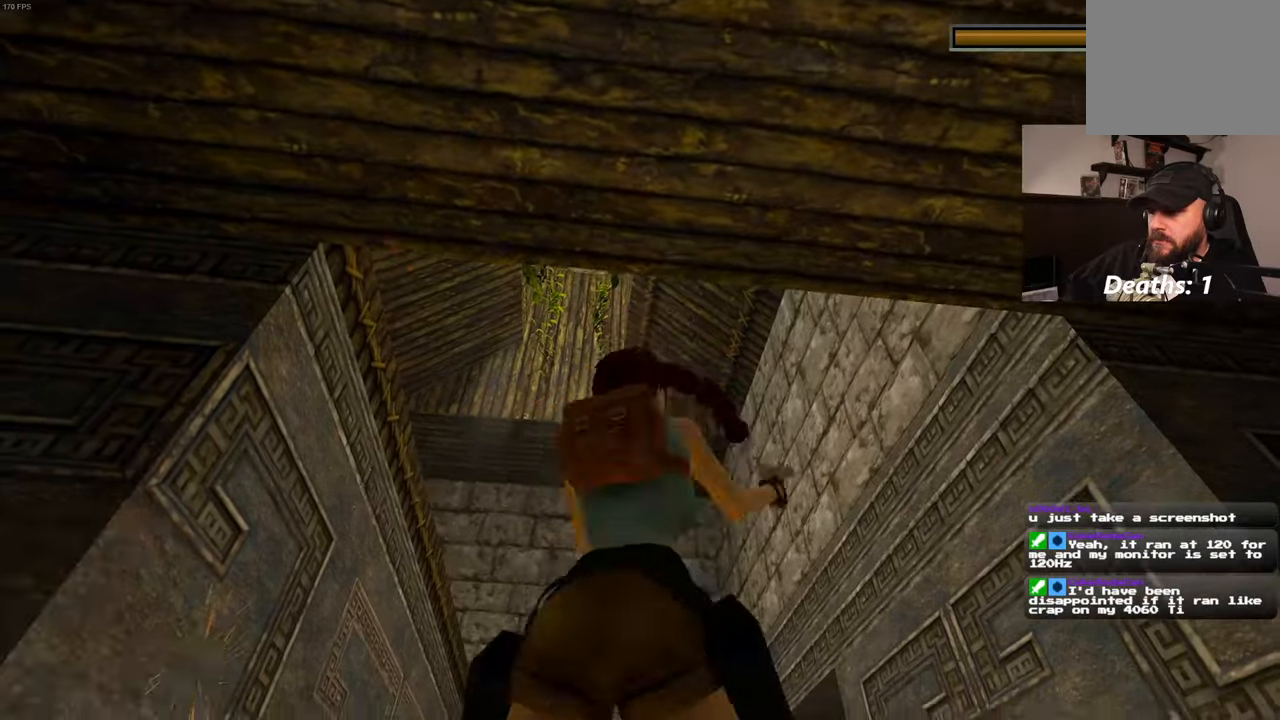
{"dt_ms": 500, "buttons": [], "left_stick": "up-right", "right_stick": "down-right", "events": [[66, "right_stick", "down-right"], [266, "left_stick", "up-right"]]}